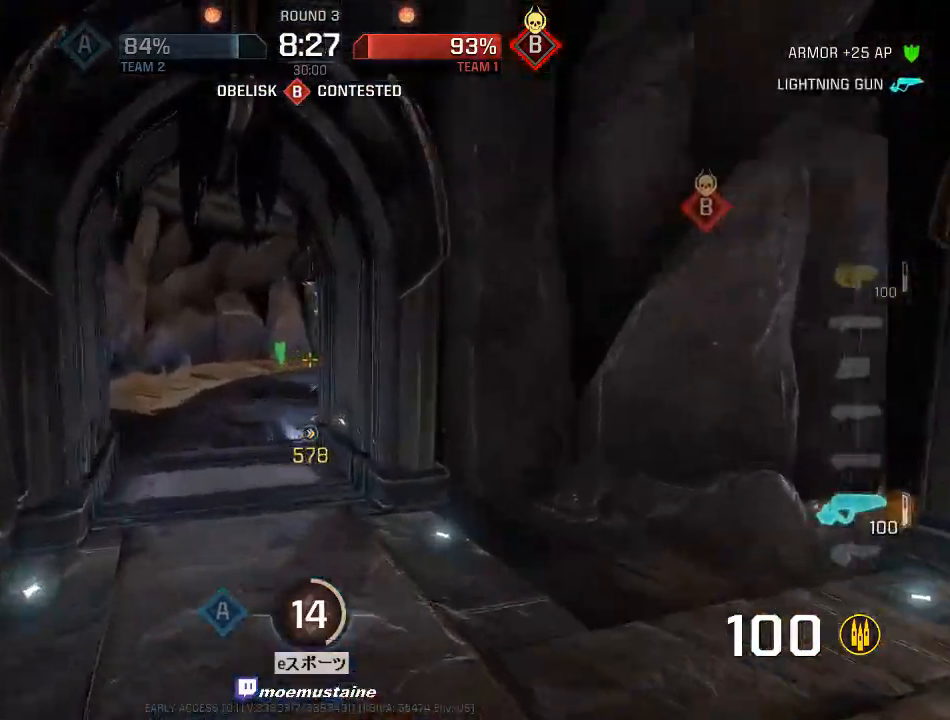
Gameplay with keyboard and mouse; each line is a JSON object with the keys and mouse buttons held at the frame after it. "events" lists presses ("down") and releases ("up") of "a", "caps_lock", "d", "e", "f", "q", "r", "s", "shift", "space", "tab", "w", "mouse_left", "mouse_wheel", "mouse_right", "mouse_mb4" and "mouse_mb5" between this image and that frame as [ms after this image, input, new state], when the widget could be followed in between. "mouse_left", "mouse_wheel", "mouse_right", "mouse_mb4", "mouse_mb5" = the "left", "wheel", "right", "mb4", "mb5" buttons of the "mouse" list. No other keys are recorded. "wheel" means that the mouse wheel is clicked or scrolled. Mouse movement is not recorded.
{"keys": ["d", "w"], "mouse": [], "events": [[267, "mouse_right", "up"]]}
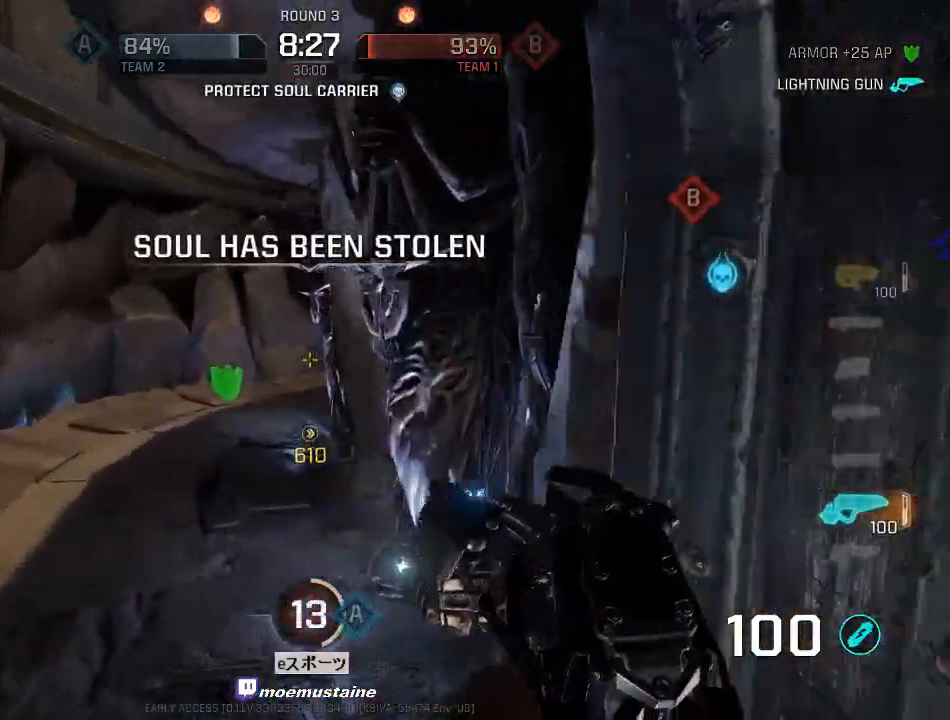
{"keys": ["d"], "mouse": [], "events": [[317, "mouse_right", "down"], [400, "mouse_right", "up"], [483, "w", "up"]]}
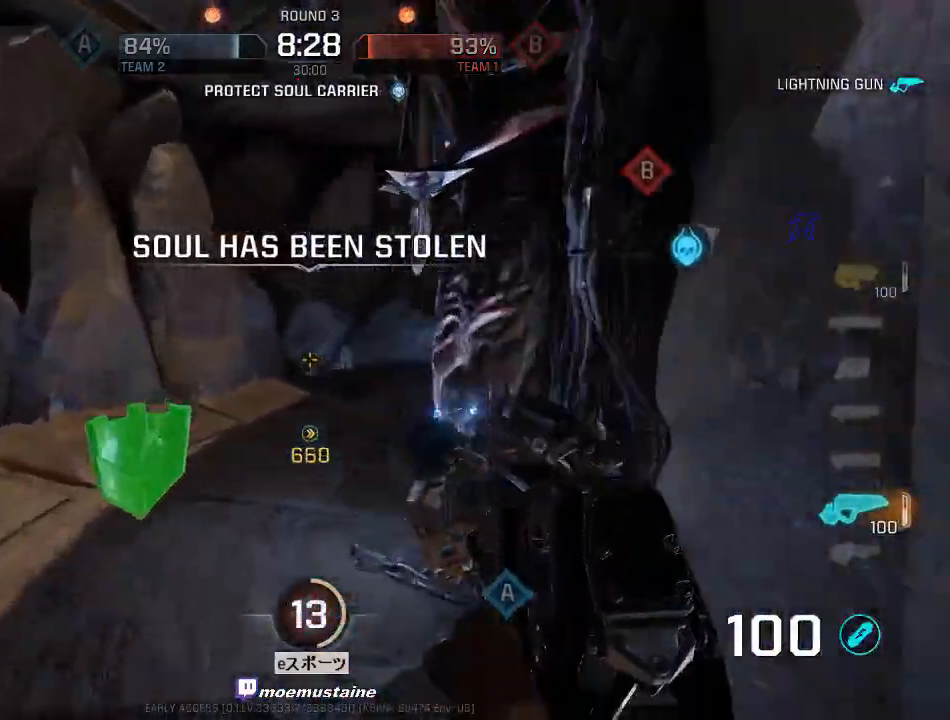
{"keys": ["d", "w"], "mouse": [], "events": [[200, "w", "down"]]}
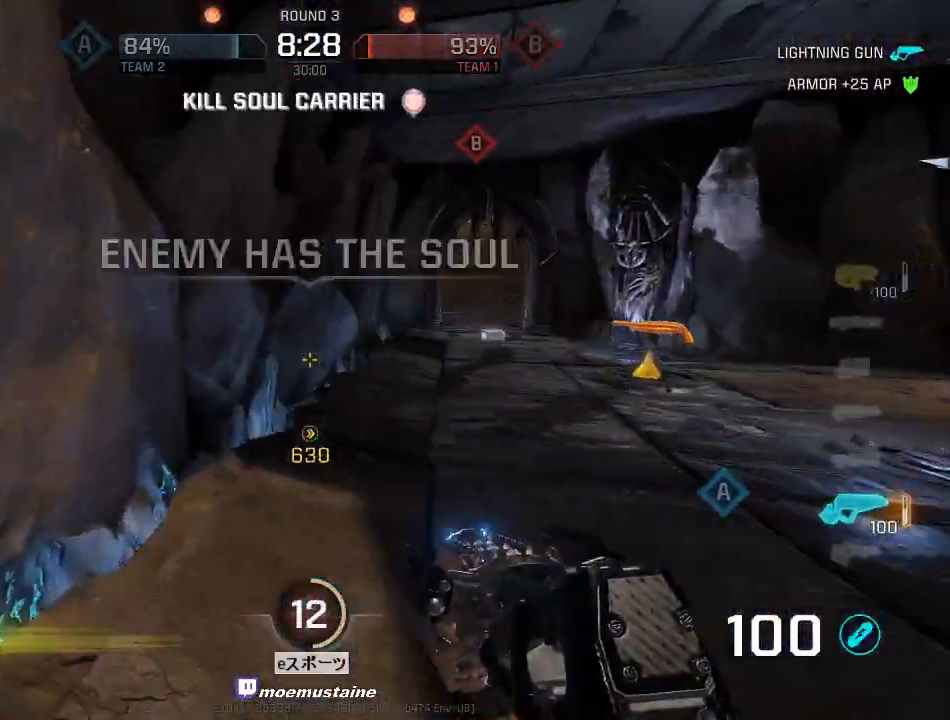
{"keys": ["d", "w"], "mouse": [], "events": [[183, "mouse_right", "down"], [300, "mouse_right", "up"]]}
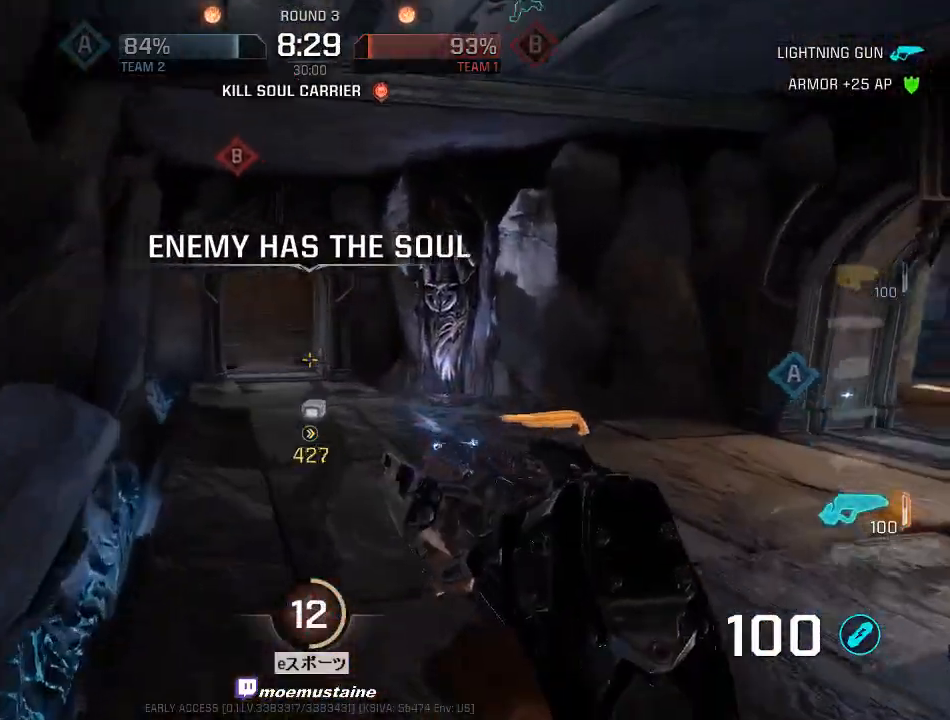
{"keys": ["a", "w"], "mouse": [], "events": [[267, "a", "down"], [317, "d", "up"], [333, "mouse_right", "down"], [483, "mouse_right", "up"]]}
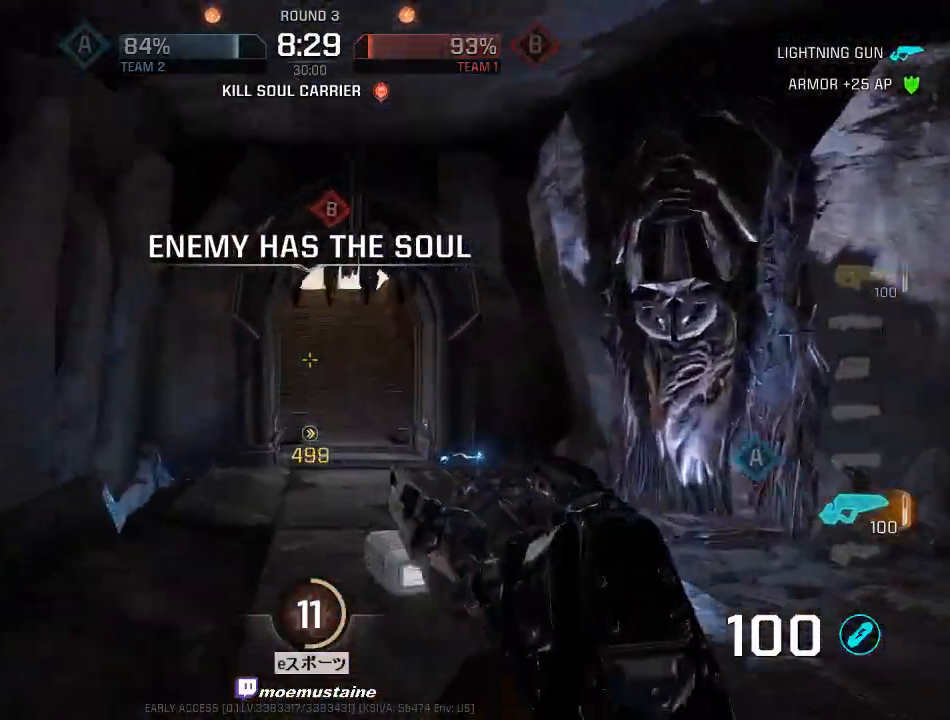
{"keys": ["a", "w"], "mouse": [], "events": []}
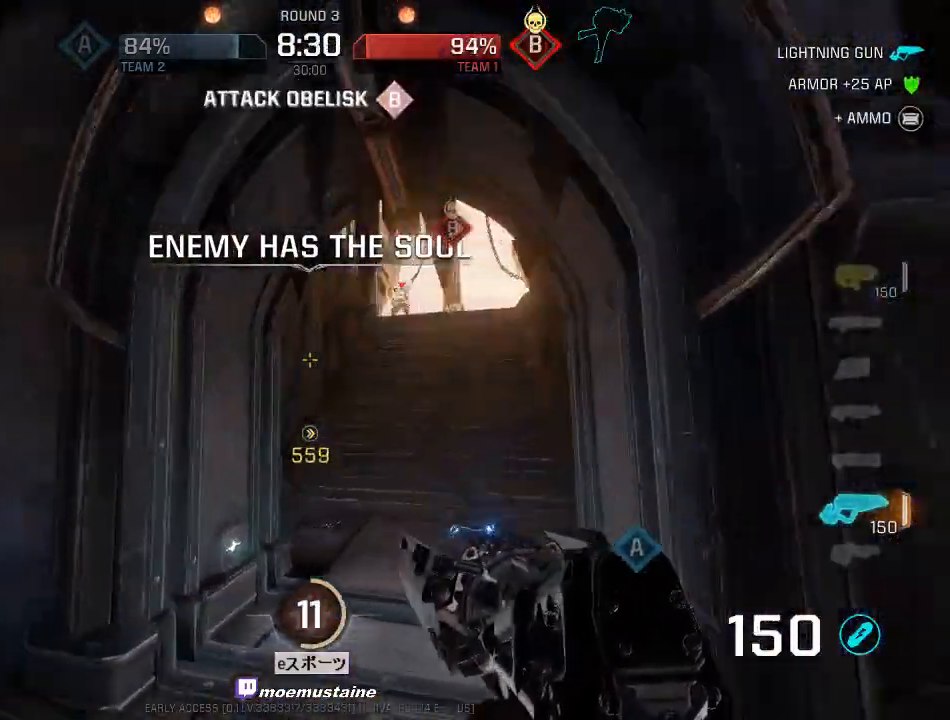
{"keys": ["a"], "mouse": ["left"], "events": [[17, "mouse_right", "down"], [200, "mouse_right", "up"], [300, "mouse_left", "down"], [400, "w", "up"]]}
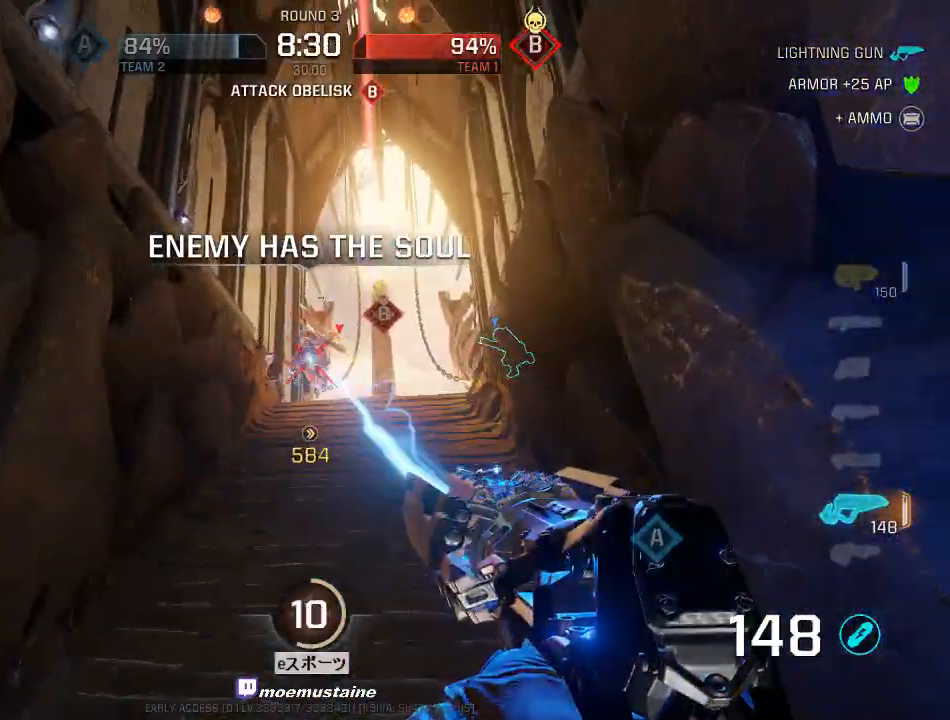
{"keys": ["a", "w"], "mouse": ["left"], "events": [[67, "w", "down"], [283, "mouse_right", "down"], [417, "mouse_right", "up"]]}
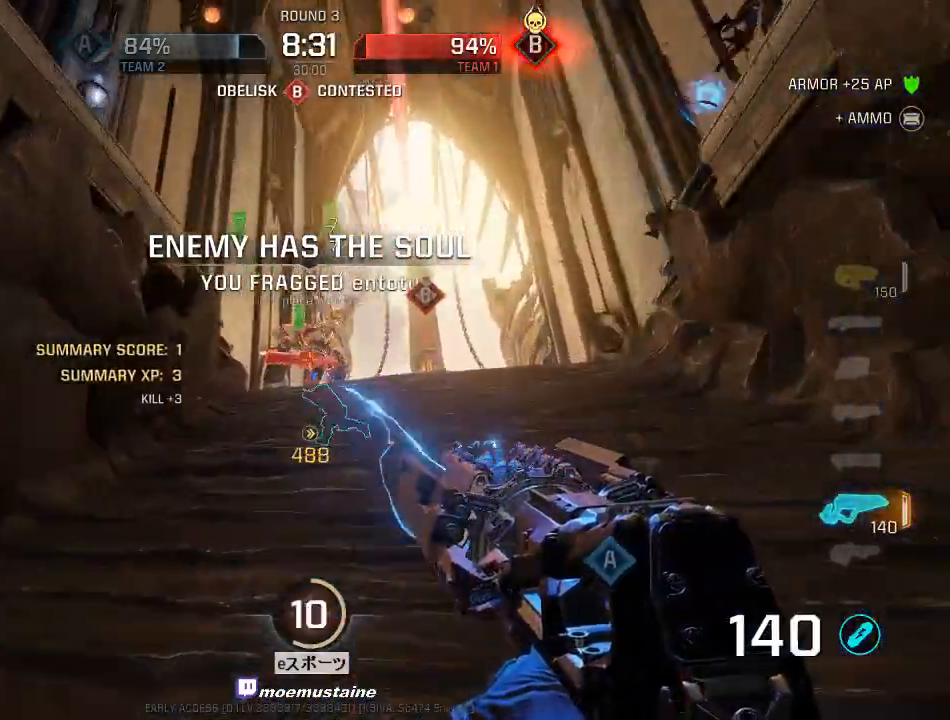
{"keys": ["w"], "mouse": ["right"], "events": [[33, "mouse_right", "down"], [200, "mouse_left", "up"], [200, "mouse_right", "up"], [217, "mouse_right", "down"], [433, "a", "up"]]}
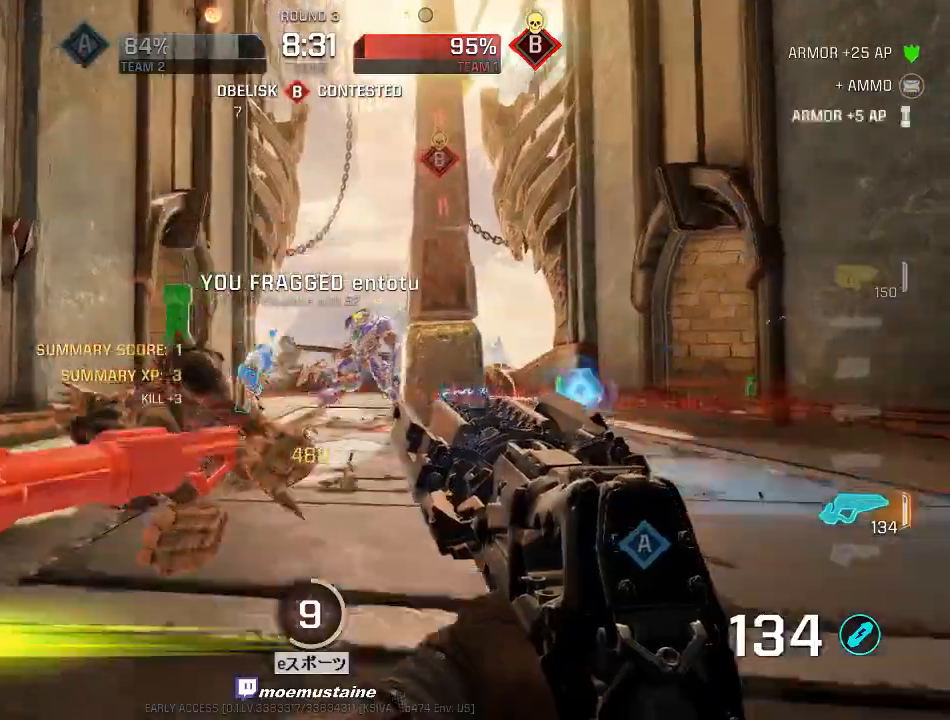
{"keys": ["a"], "mouse": ["left"]}
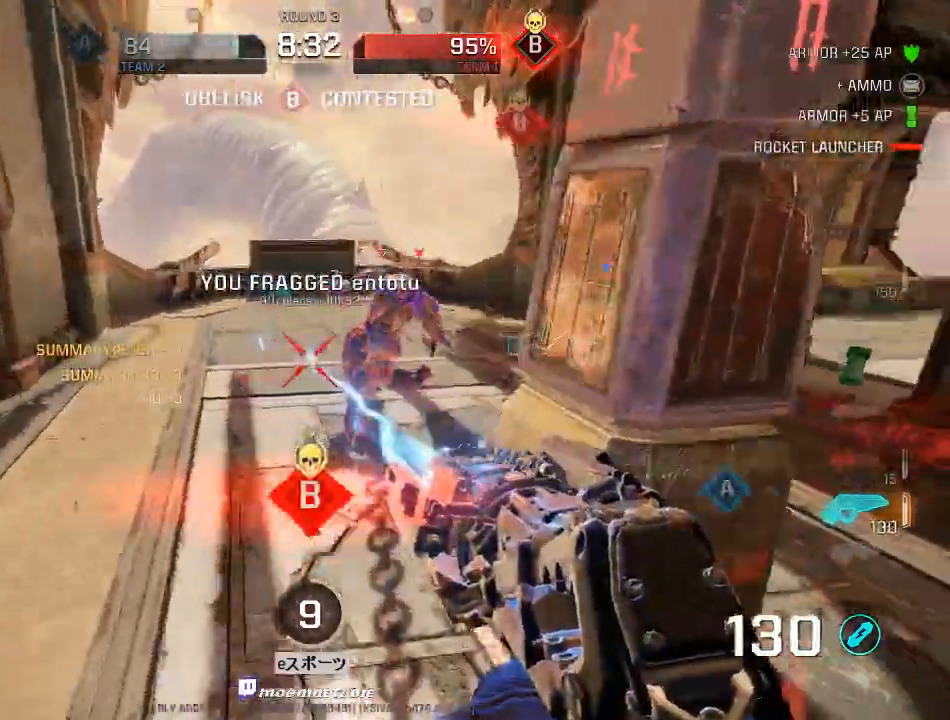
{"keys": ["a", "w"], "mouse": ["left"], "events": [[150, "w", "down"], [167, "q", "down"], [367, "q", "up"]]}
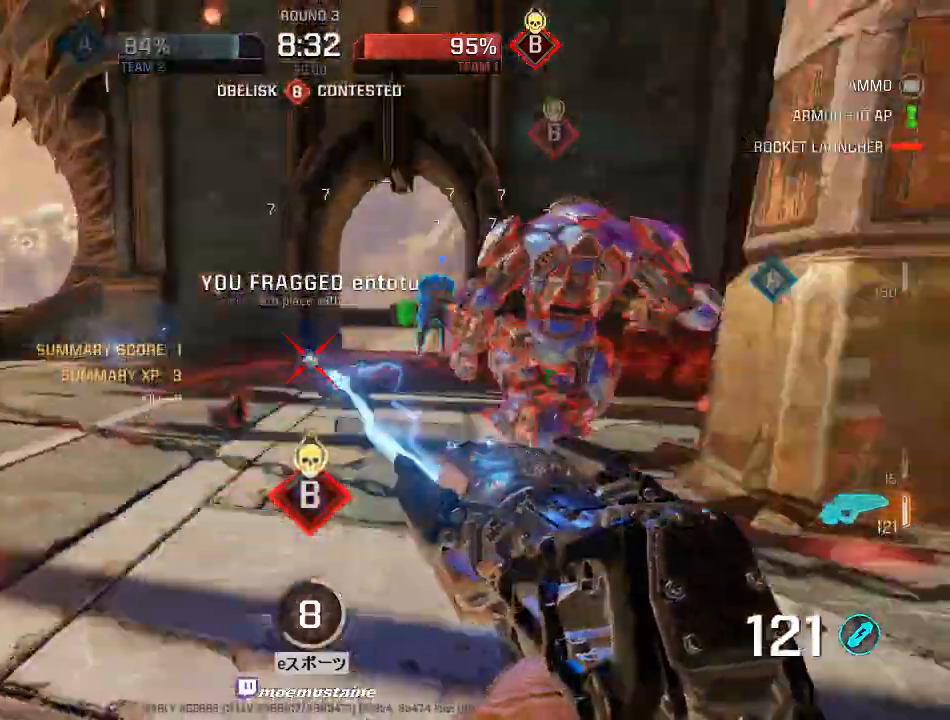
{"keys": ["a"], "mouse": ["left"], "events": [[83, "w", "up"], [317, "w", "down"], [400, "w", "up"]]}
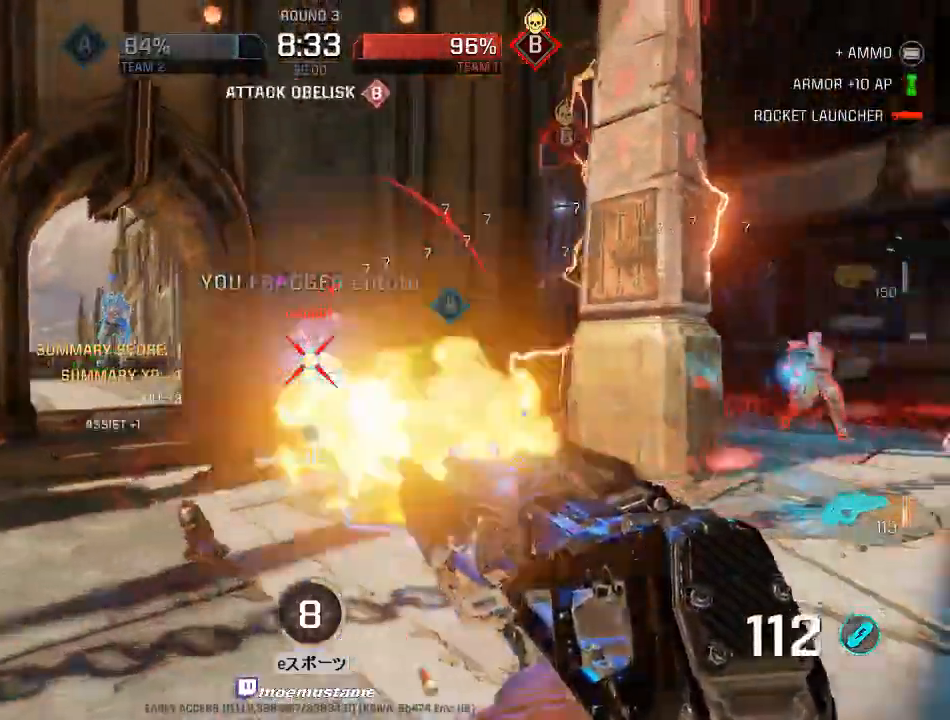
{"keys": ["a", "d", "w"], "mouse": ["left"], "events": [[117, "w", "down"], [483, "d", "down"]]}
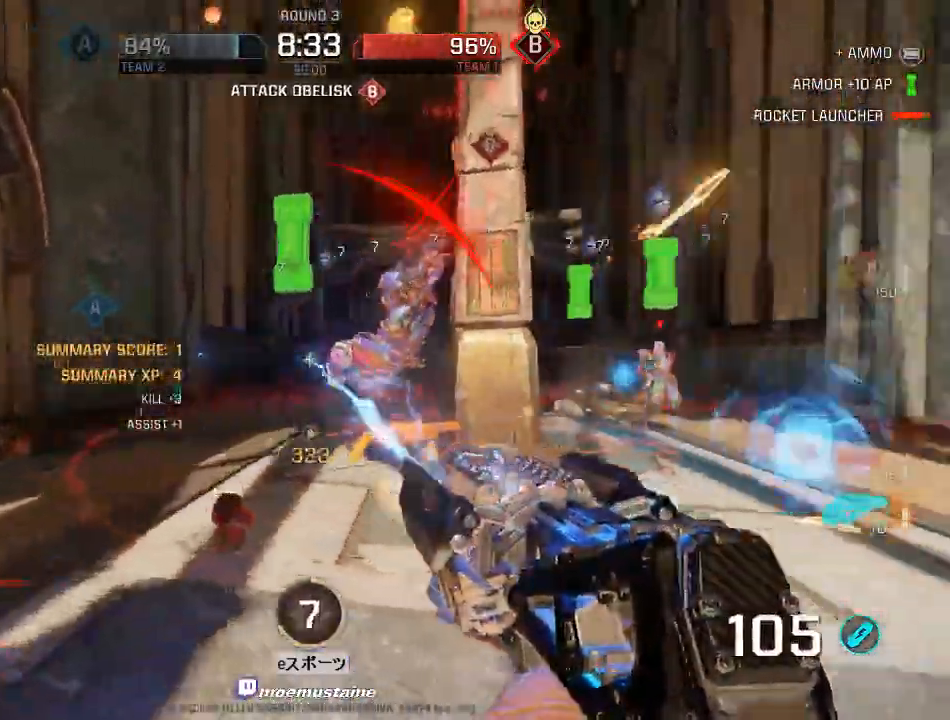
{"keys": ["a", "s"], "mouse": ["left"]}
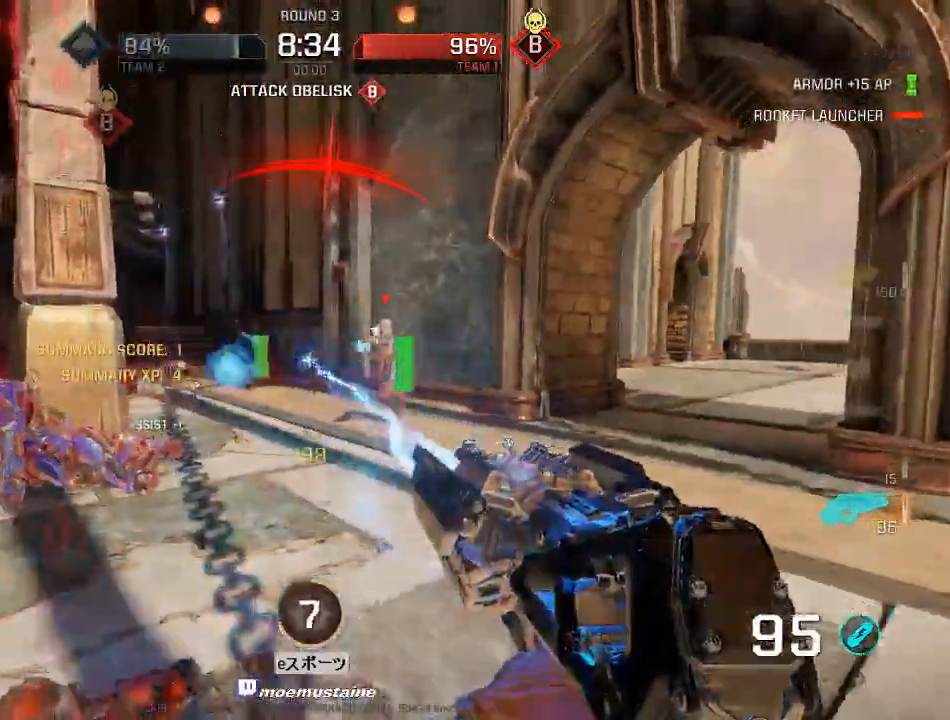
{"keys": ["a"], "mouse": ["left"], "events": [[33, "mouse_right", "down"], [67, "d", "down"], [117, "a", "up"], [117, "mouse_right", "up"], [200, "s", "up"], [383, "a", "down"], [433, "d", "up"]]}
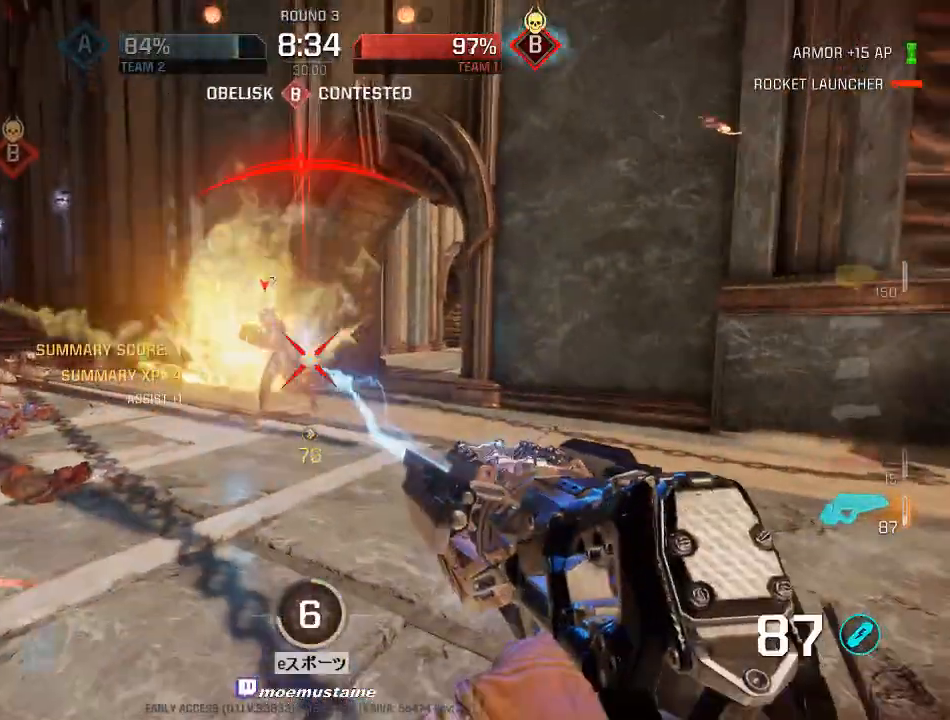
{"keys": ["a"], "mouse": ["left"], "events": [[283, "w", "down"], [467, "w", "up"]]}
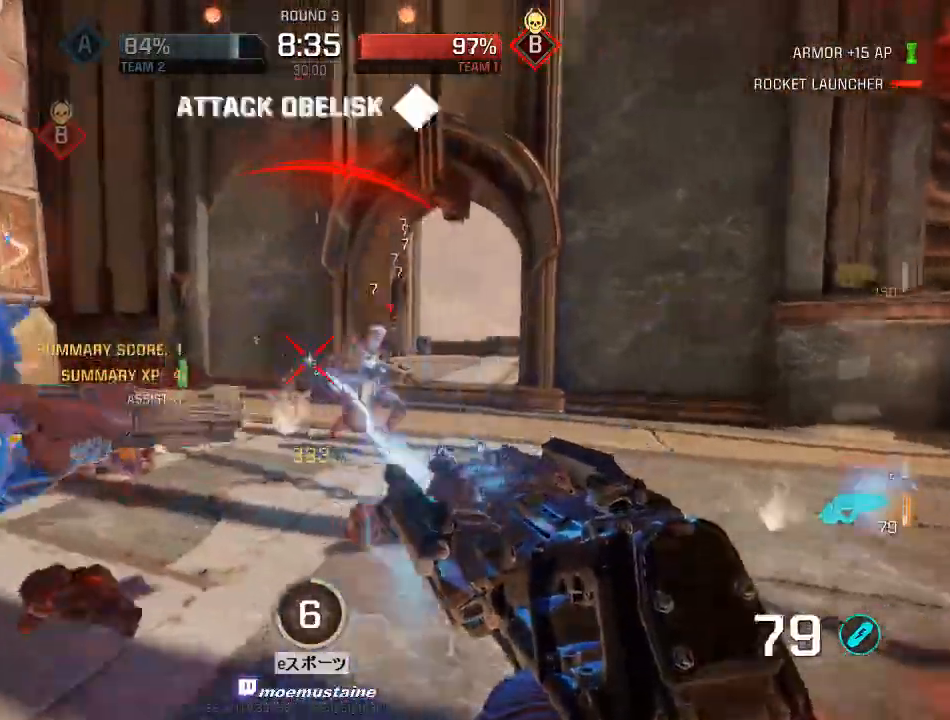
{"keys": ["a"], "mouse": ["left"], "events": [[33, "s", "down"], [67, "mouse_right", "down"], [217, "mouse_right", "up"], [467, "s", "up"]]}
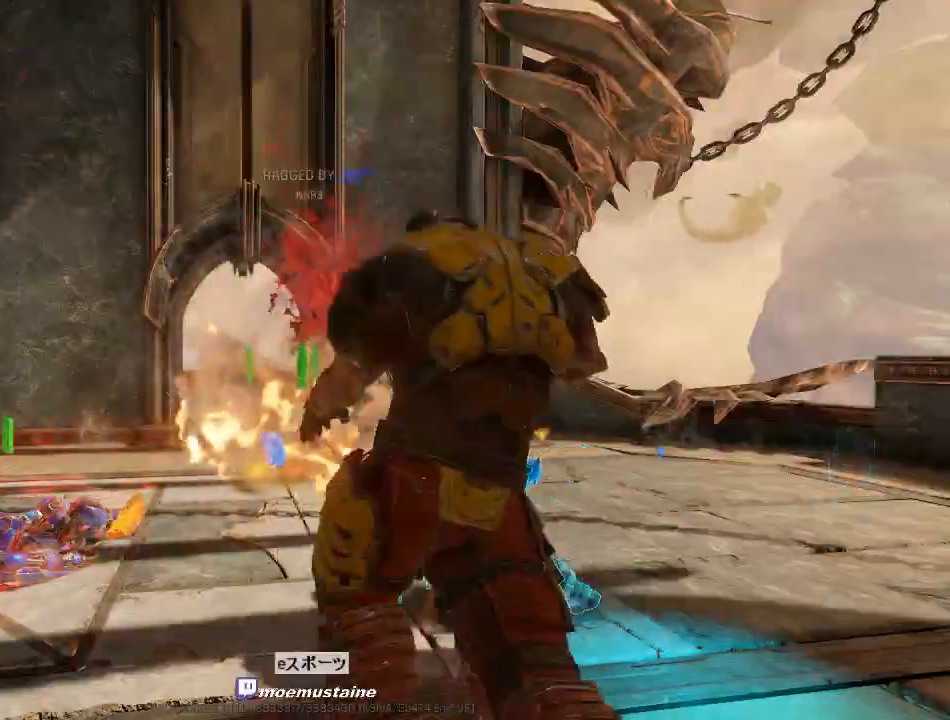
{"keys": [], "mouse": [], "events": [[183, "mouse_left", "up"], [267, "a", "up"], [283, "mouse_left", "down"], [400, "mouse_left", "up"]]}
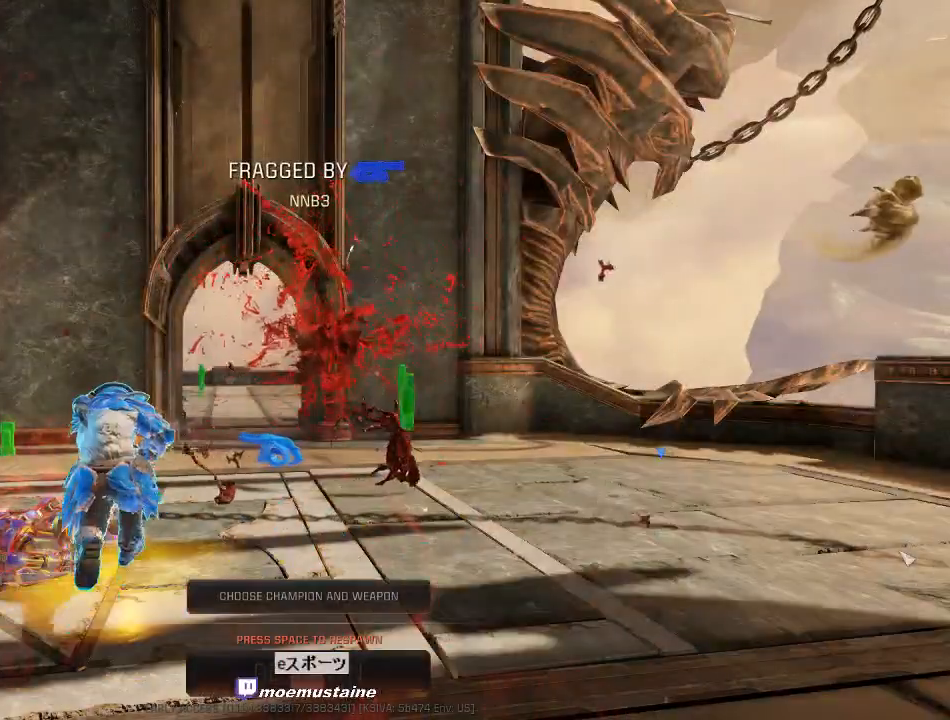
{"keys": [], "mouse": []}
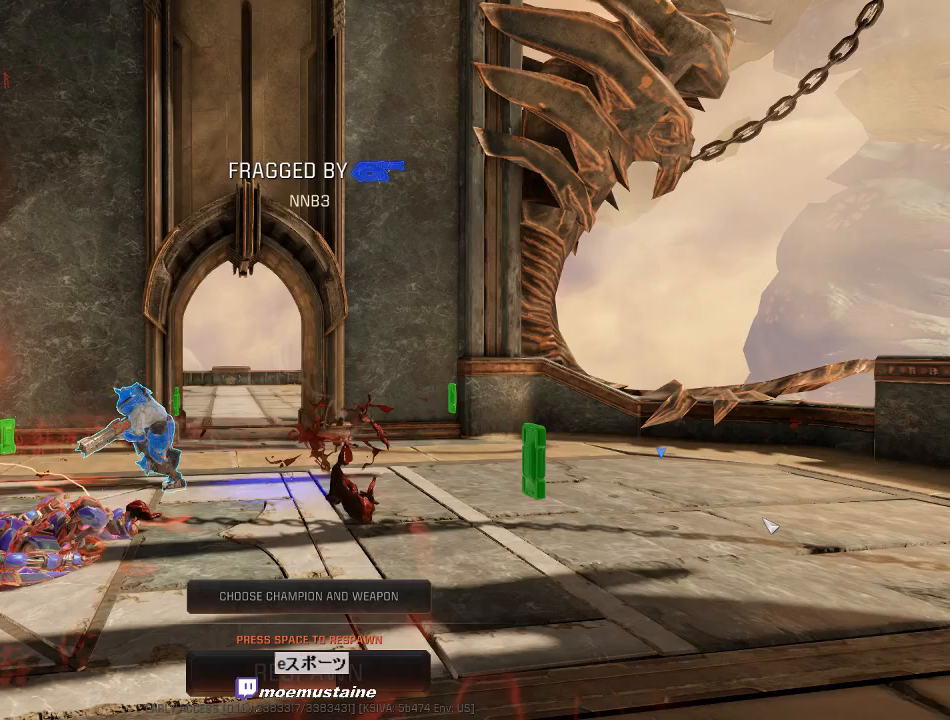
{"keys": [], "mouse": [], "events": []}
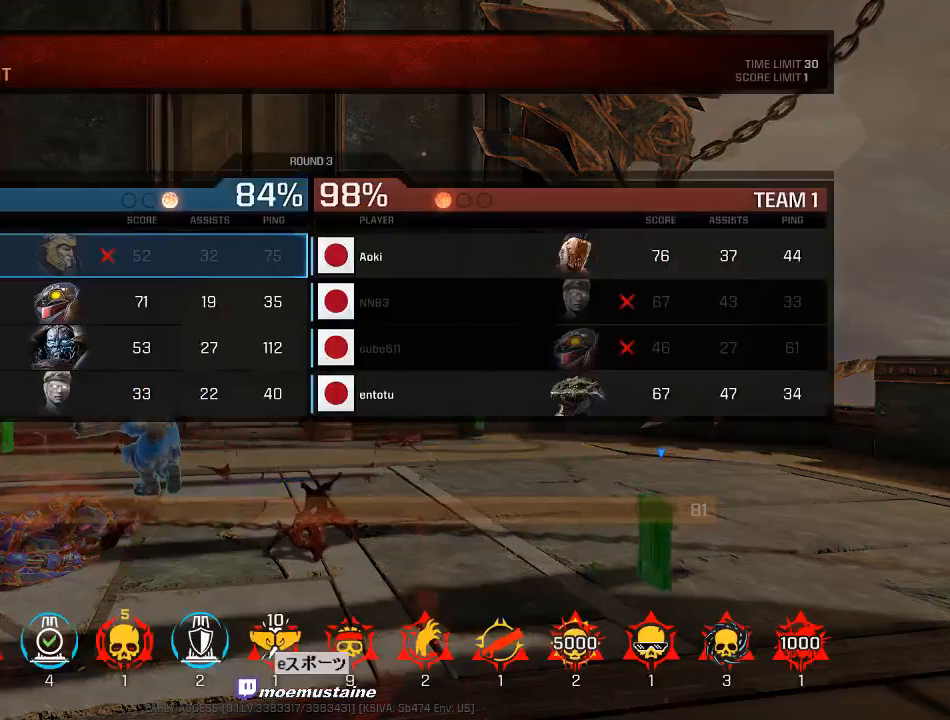
{"keys": [], "mouse": [], "events": []}
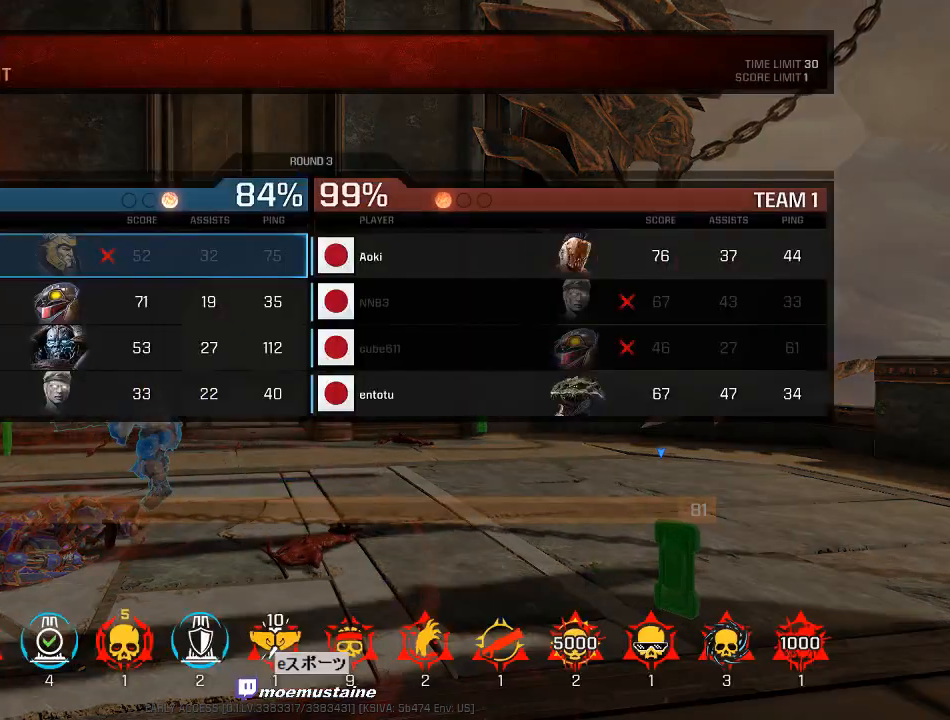
{"keys": [], "mouse": [], "events": []}
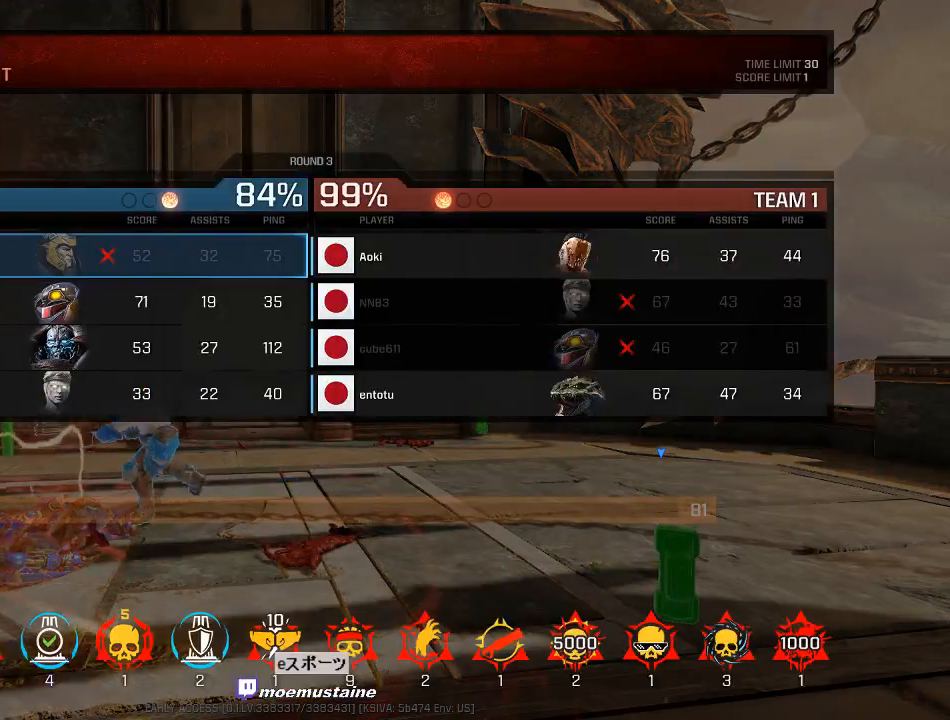
{"keys": [], "mouse": [], "events": [[100, "d", "down"], [100, "w", "down"], [150, "d", "up"], [183, "w", "up"]]}
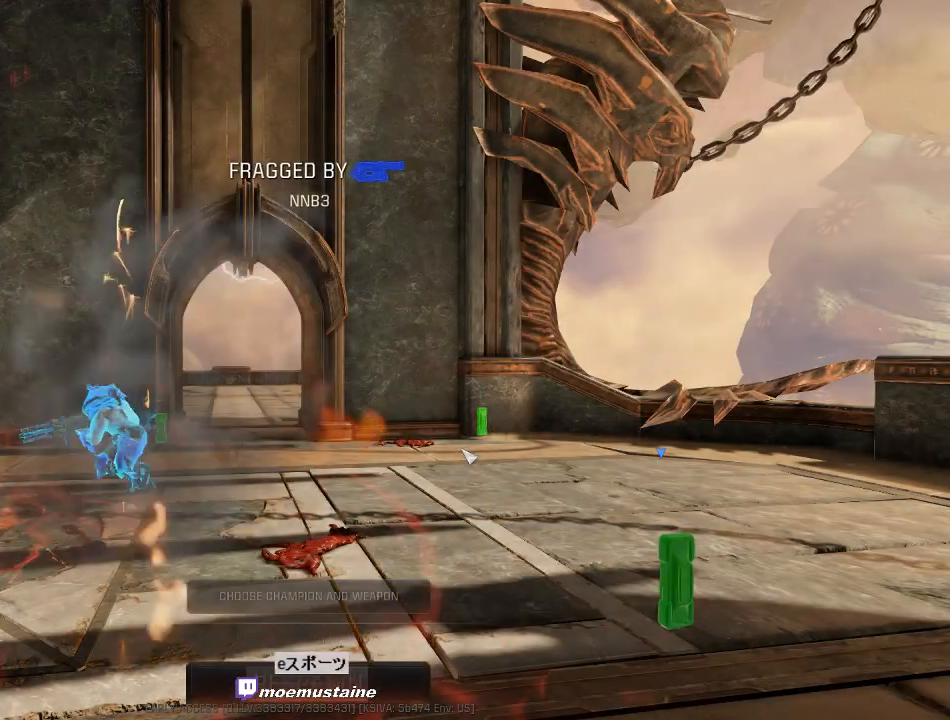
{"keys": [], "mouse": [], "events": []}
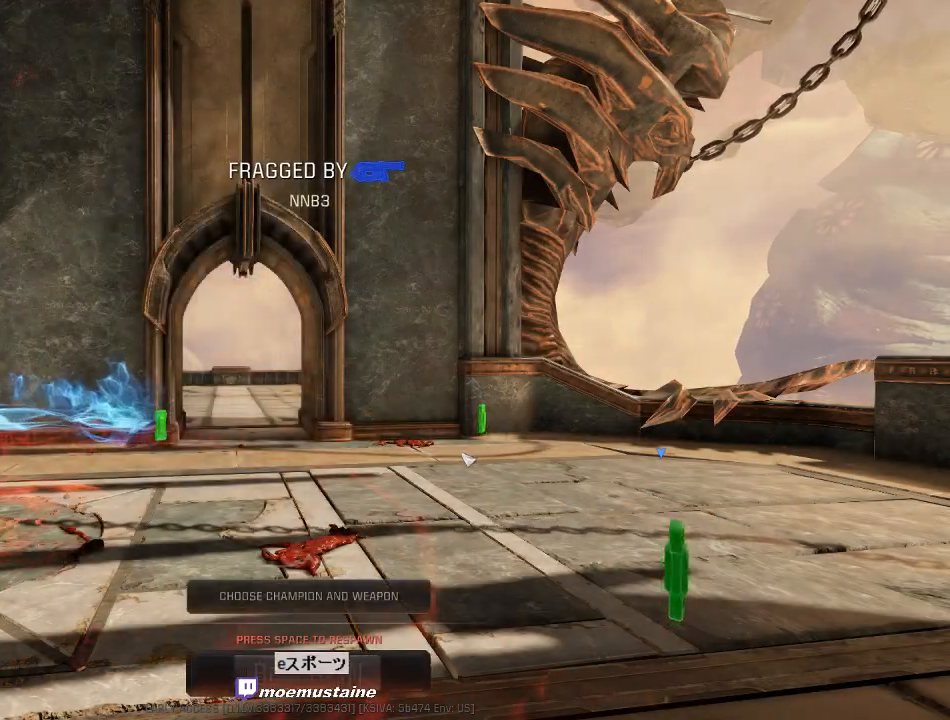
{"keys": [], "mouse": [], "events": []}
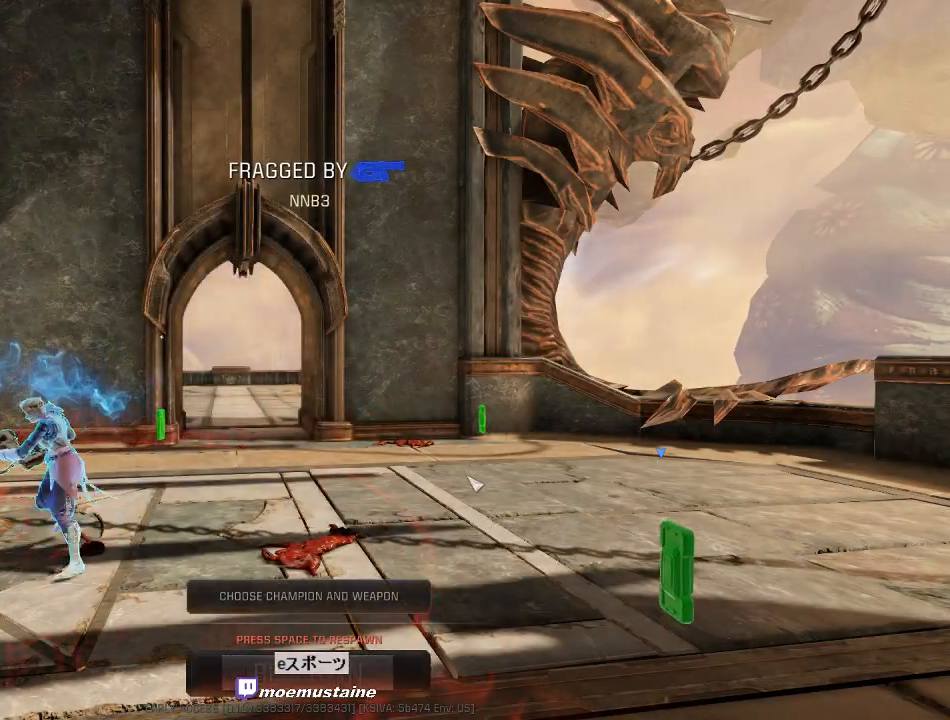
{"keys": [], "mouse": [], "events": []}